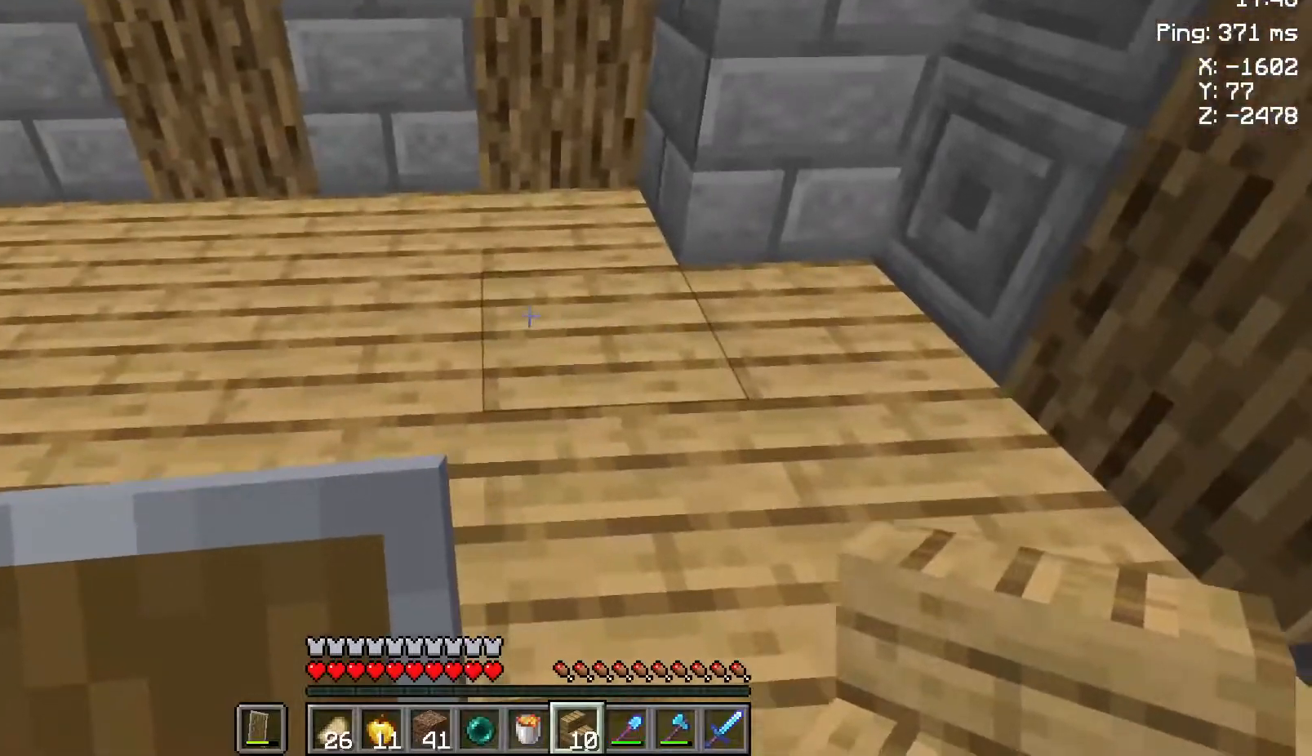
Gameplay with keyboard and mouse; each line is a JSON object with the keys and mouse buttons held at the frame after it. "events" lists presses ("down") and releases ("up") of "a", "d", "s", "space", "w", "mouse_left" and "mouse_right" between this image and that frame as [ms after this image, input, new state], when the widget could be followed in between. "mouse_left", "mouse_right" = the "left", "right" buttons of the "mouse" list. No other keys are recorded. Fast repeated clicks can show as one long hold. Not read: mouse_move.
{"keys": [], "mouse": ["right"], "events": [[433, "mouse_right", "down"]]}
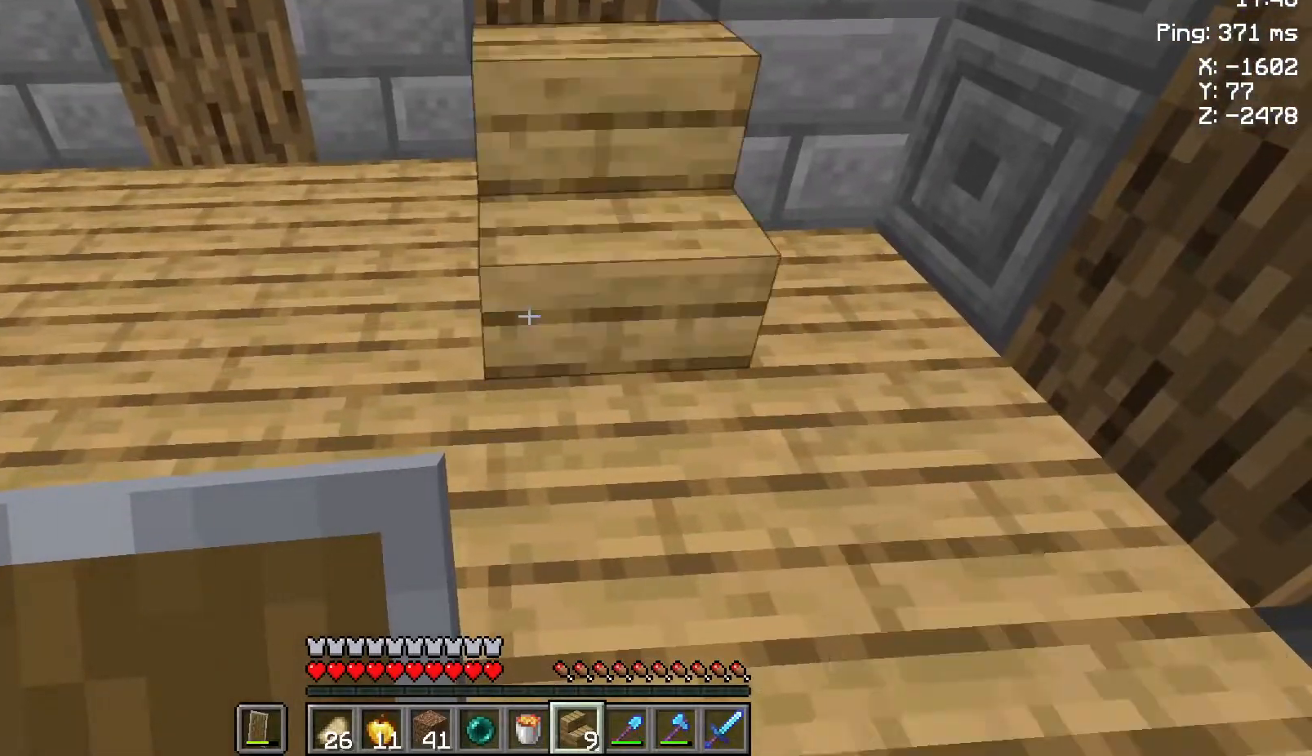
{"keys": [], "mouse": [], "events": [[67, "mouse_right", "up"]]}
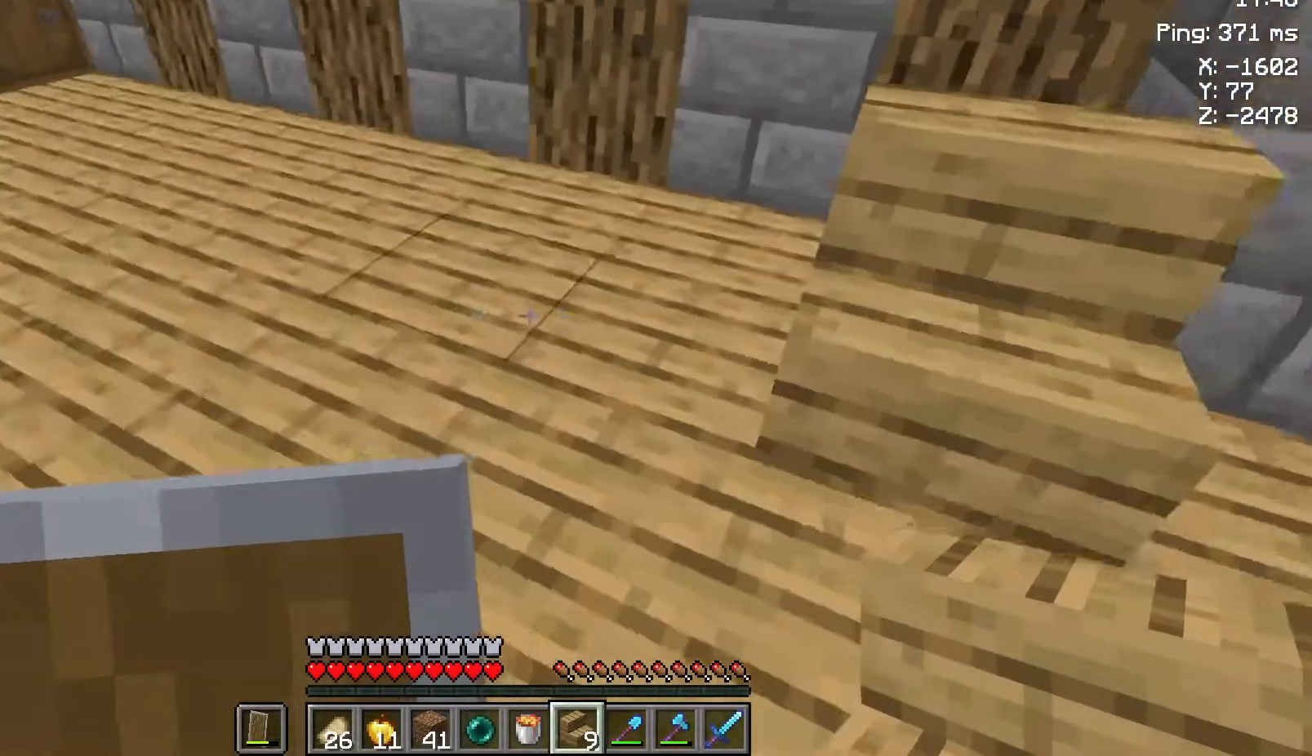
{"keys": [], "mouse": [], "events": [[133, "d", "down"], [283, "d", "up"]]}
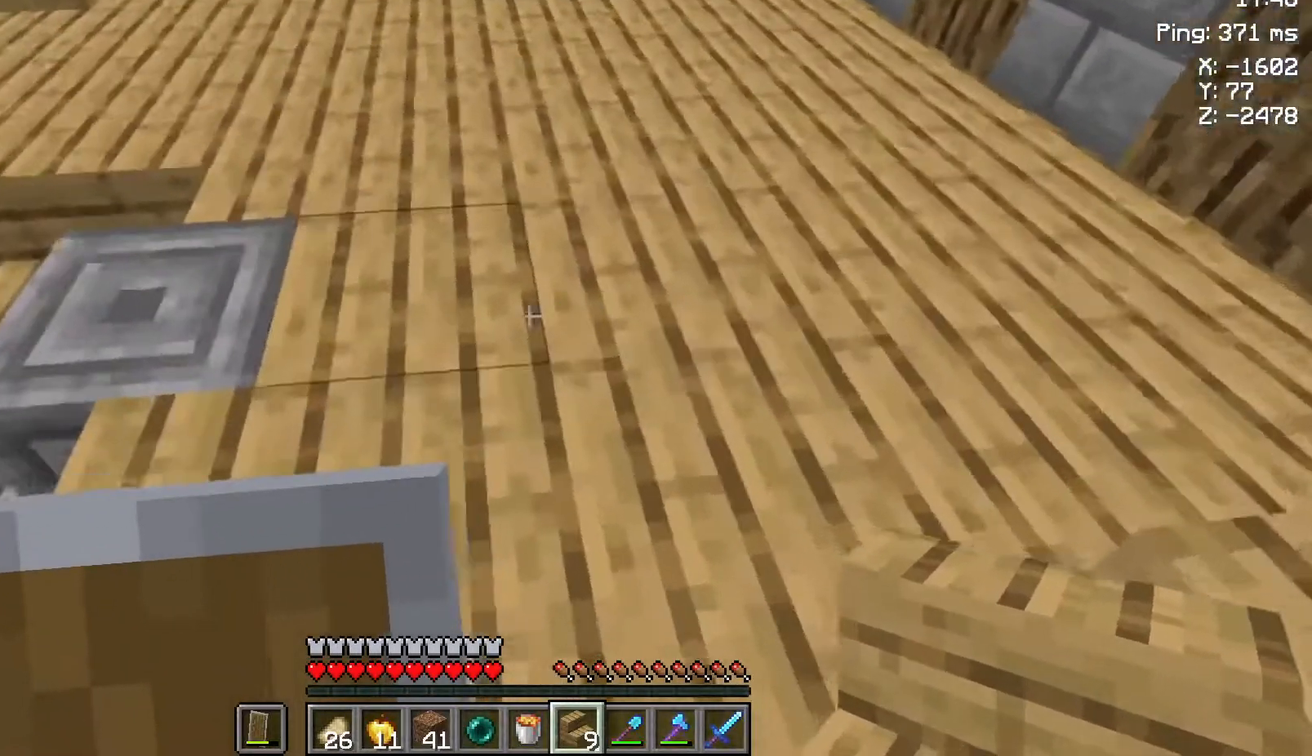
{"keys": [], "mouse": [], "events": [[283, "s", "down"], [417, "s", "up"]]}
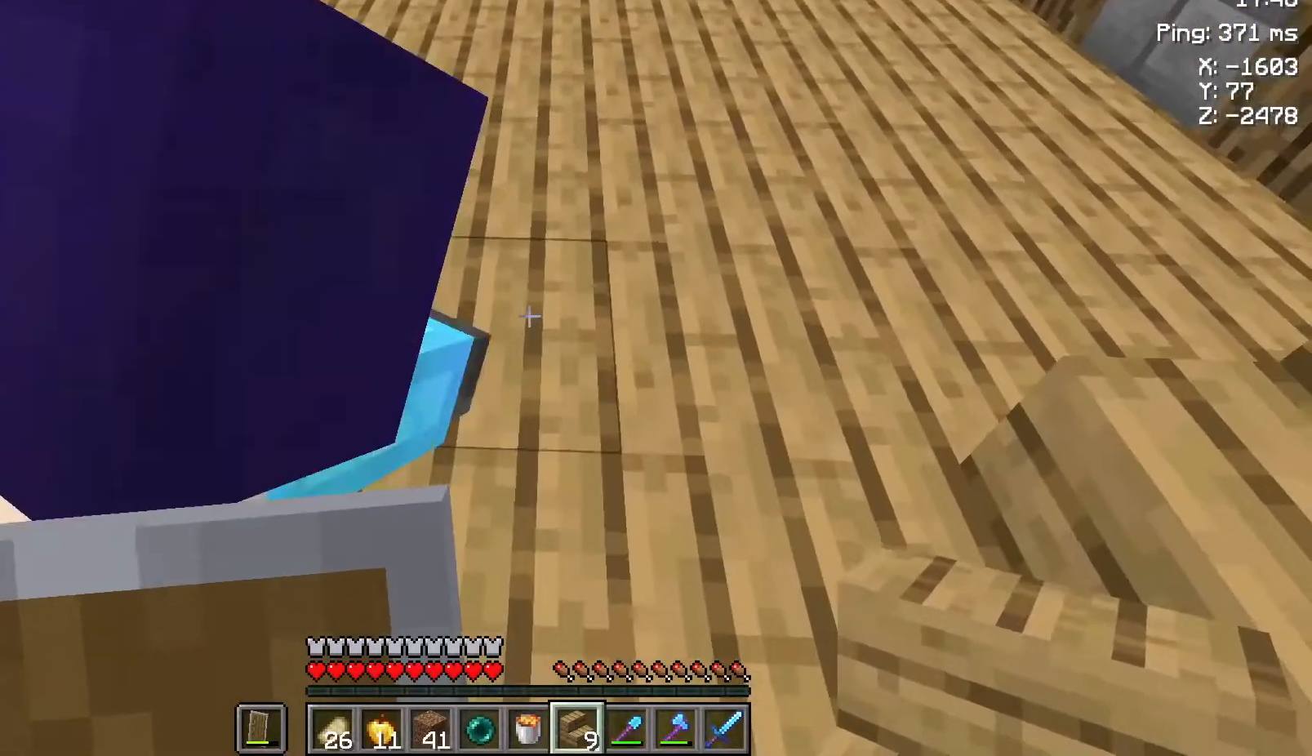
{"keys": [], "mouse": [], "events": [[217, "d", "down"], [333, "d", "up"]]}
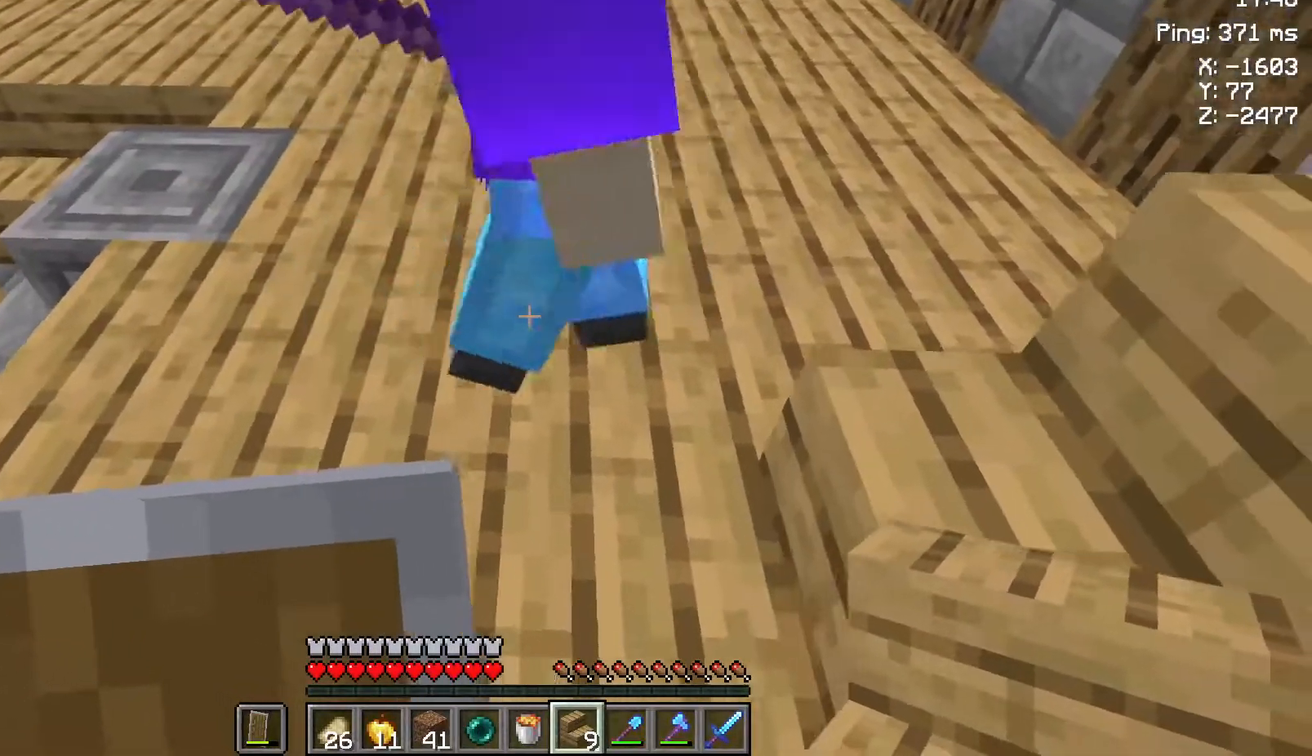
{"keys": [], "mouse": [], "events": [[267, "d", "down"], [367, "d", "up"]]}
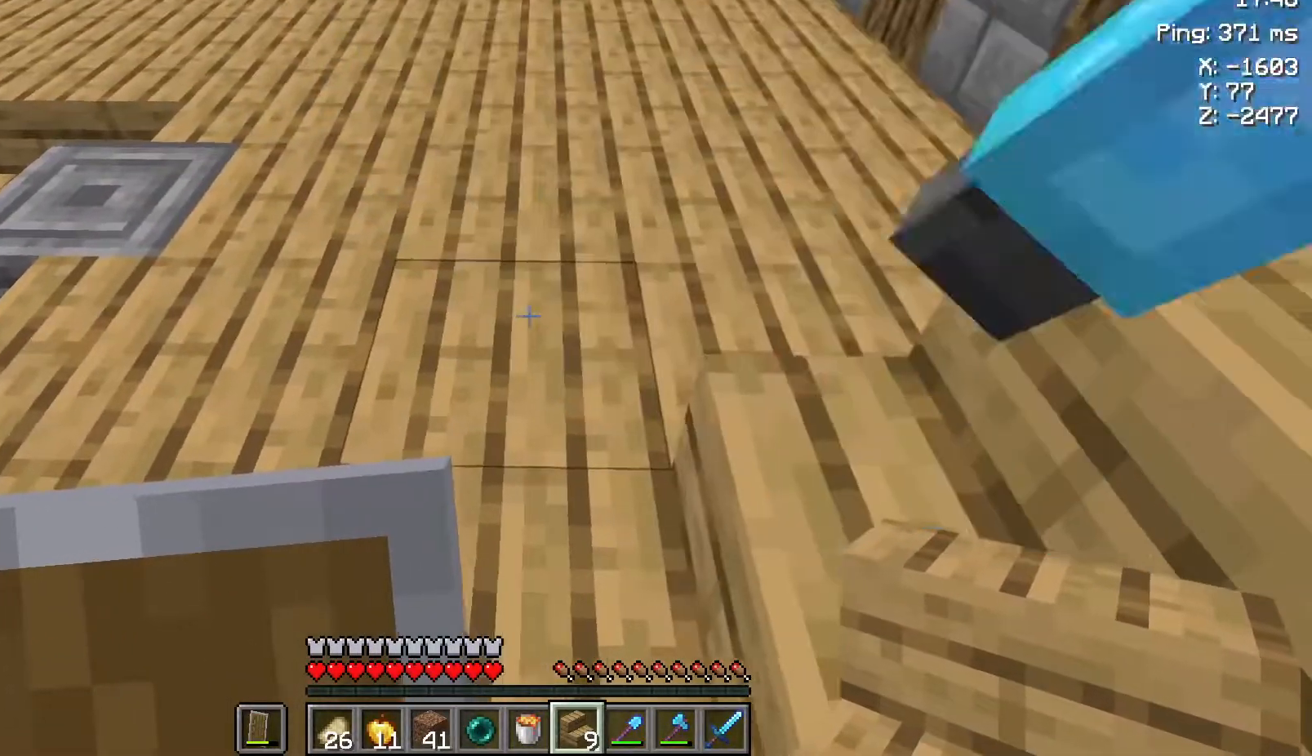
{"keys": [], "mouse": [], "events": []}
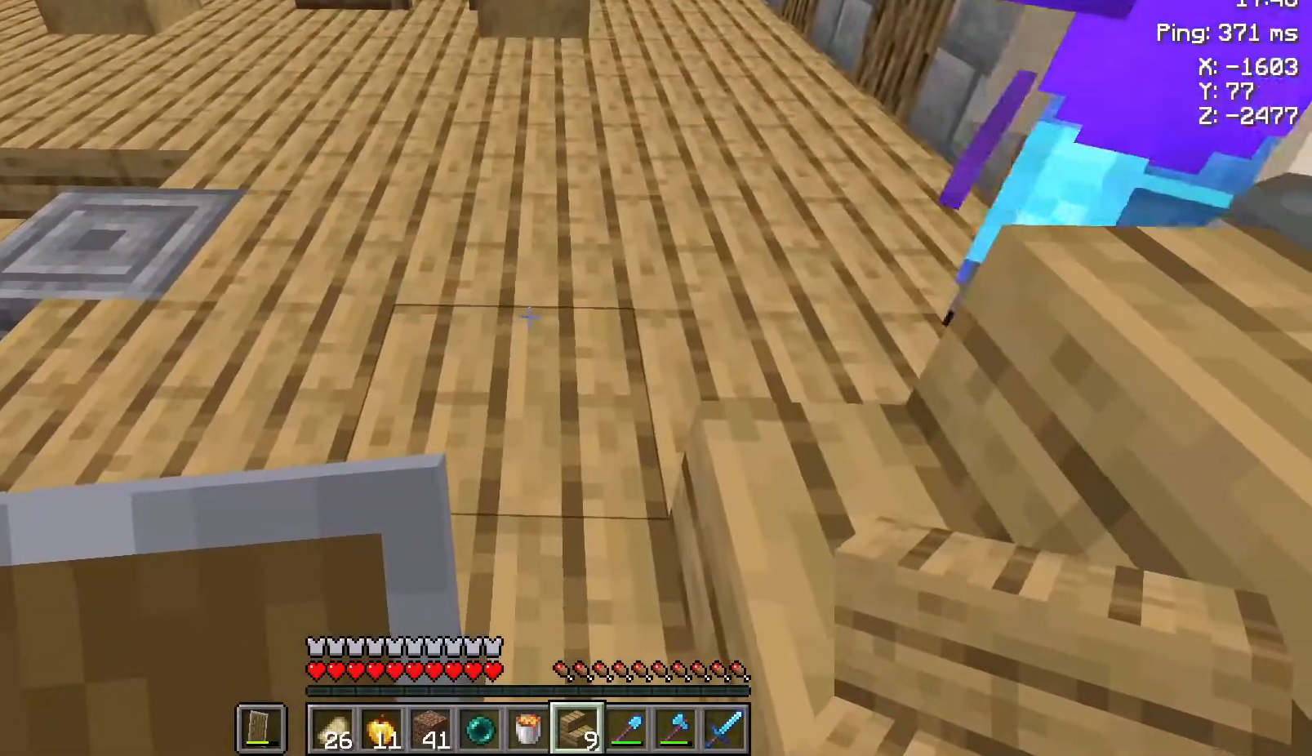
{"keys": [], "mouse": [], "events": []}
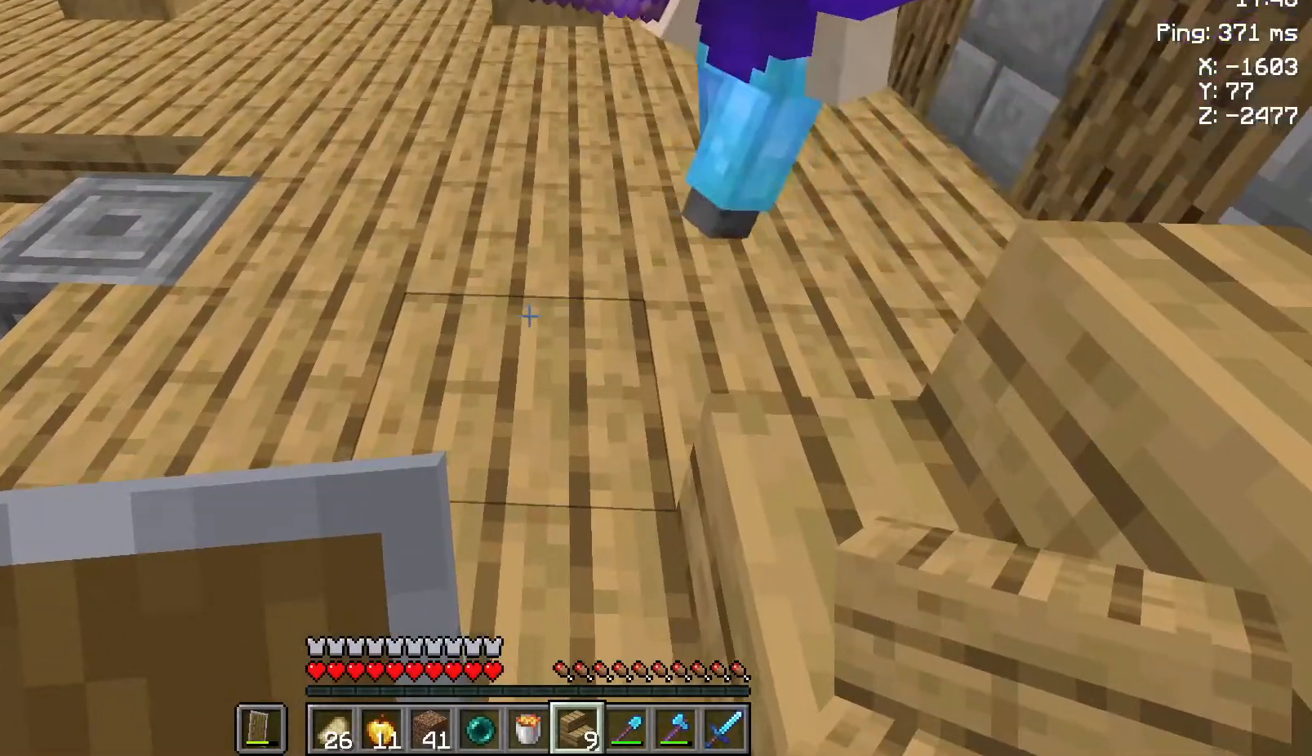
{"keys": [], "mouse": [], "events": []}
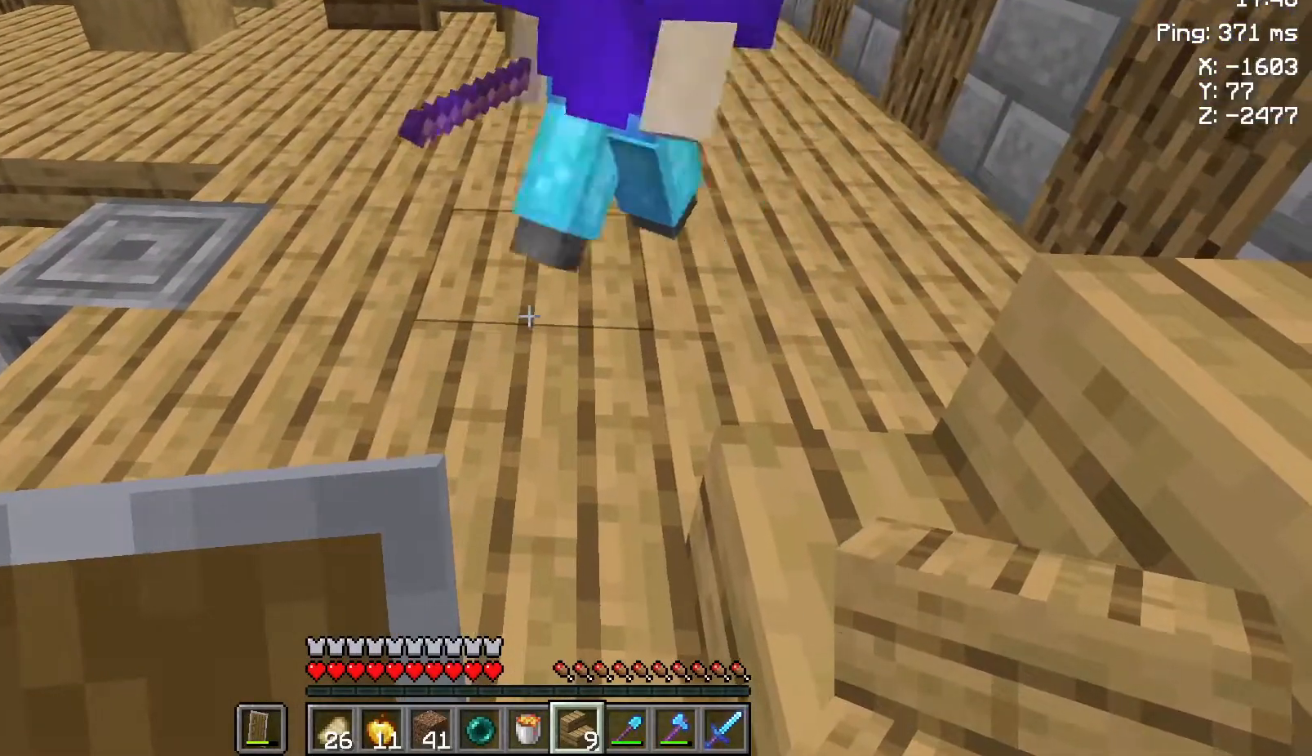
{"keys": [], "mouse": [], "events": [[283, "mouse_right", "down"], [417, "mouse_right", "up"]]}
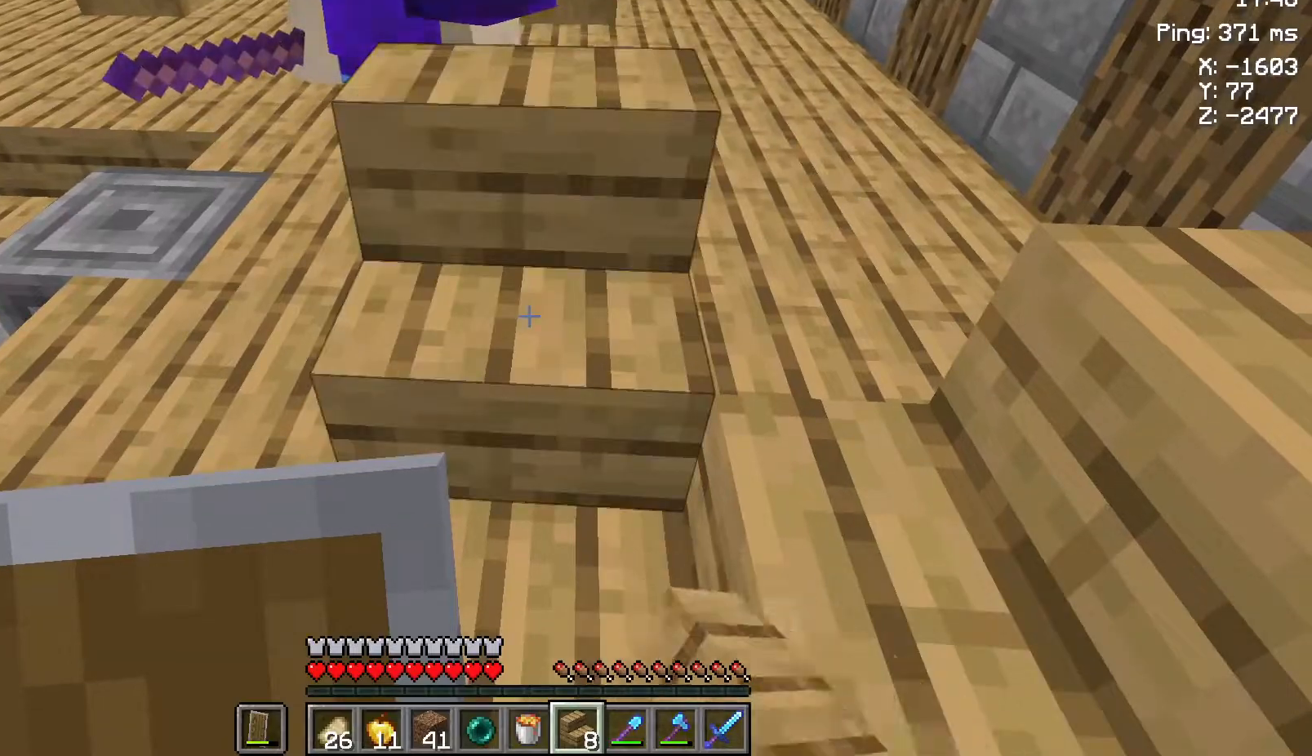
{"keys": [], "mouse": [], "events": [[167, "a", "down"], [333, "a", "up"]]}
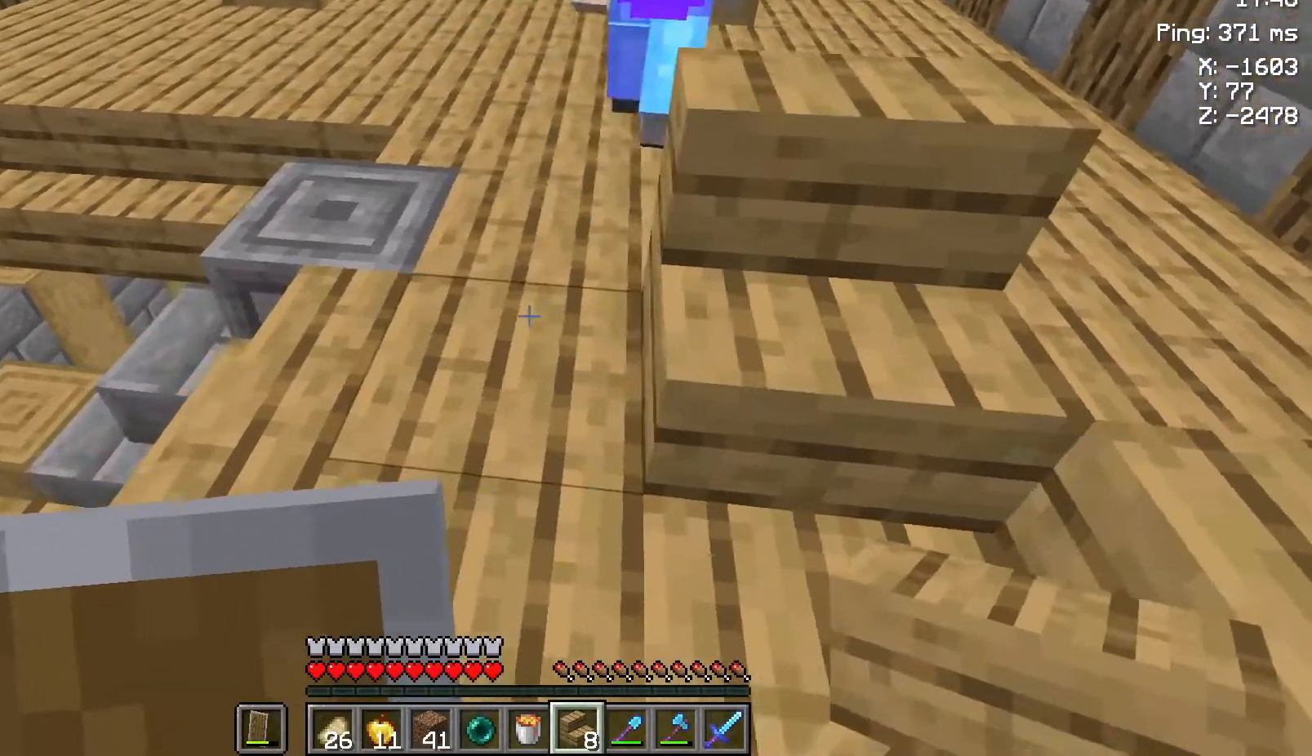
{"keys": [], "mouse": [], "events": []}
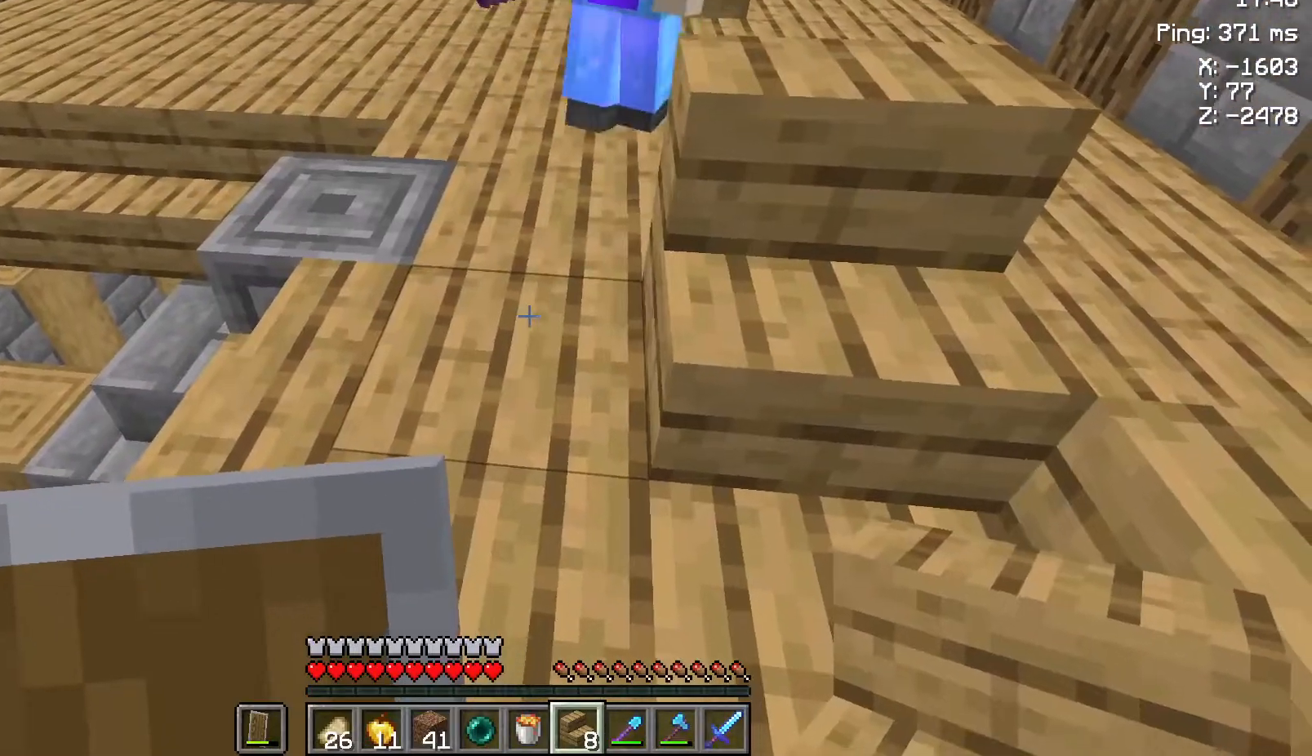
{"keys": ["a"], "mouse": [], "events": [[50, "mouse_right", "down"], [133, "mouse_right", "up"], [317, "a", "down"]]}
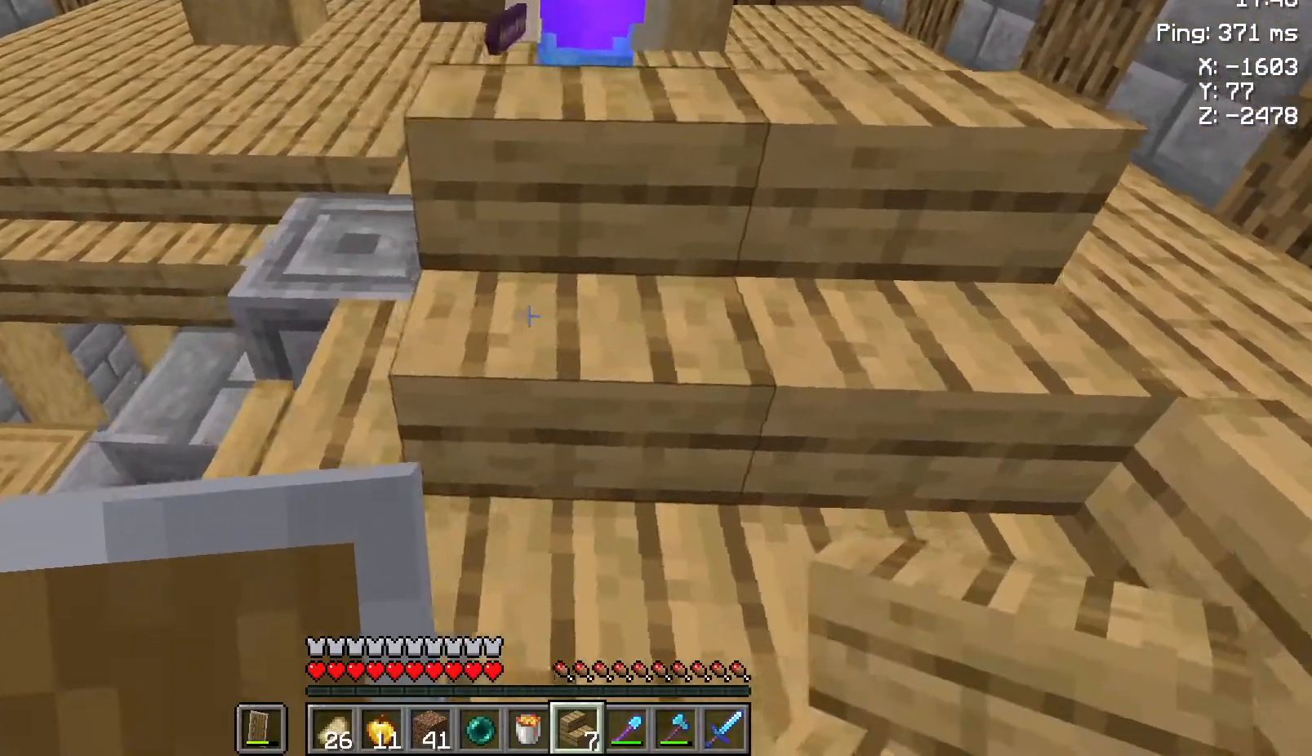
{"keys": ["s"], "mouse": [], "events": [[17, "a", "up"], [367, "s", "down"]]}
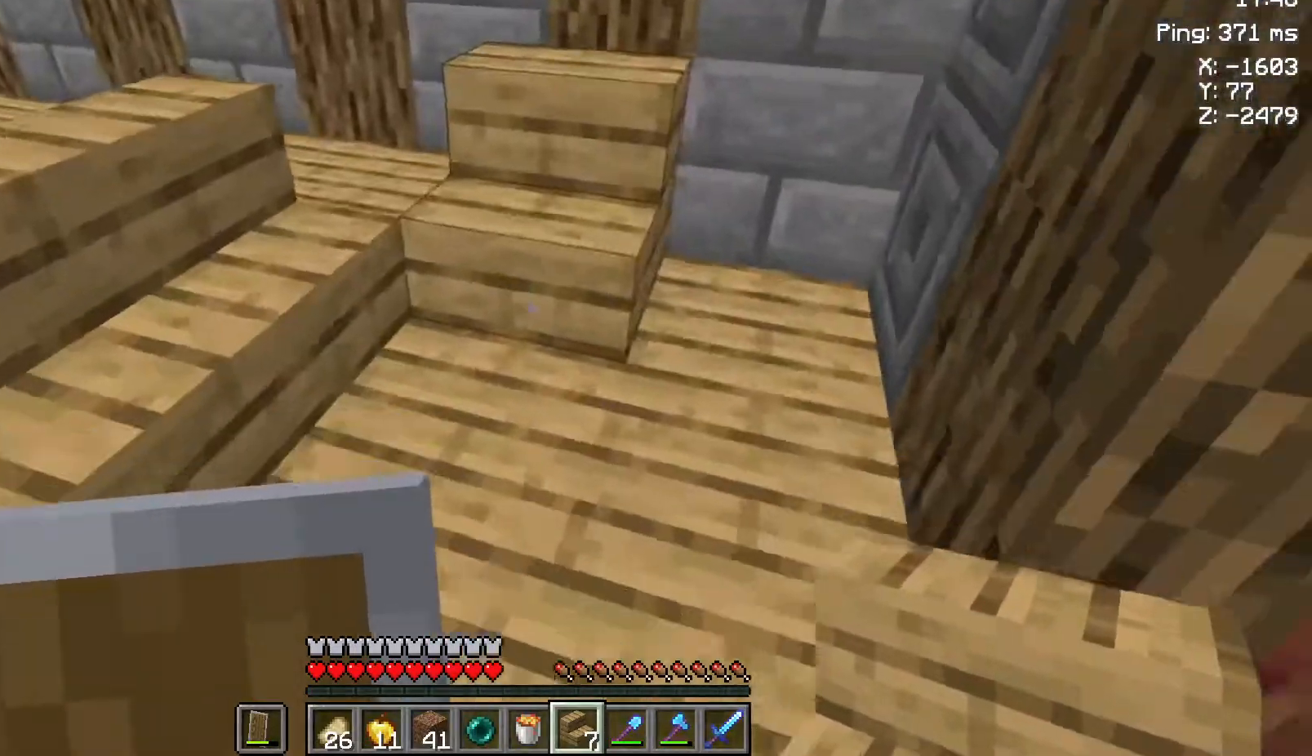
{"keys": ["a"], "mouse": [], "events": [[50, "s", "up"], [367, "a", "down"]]}
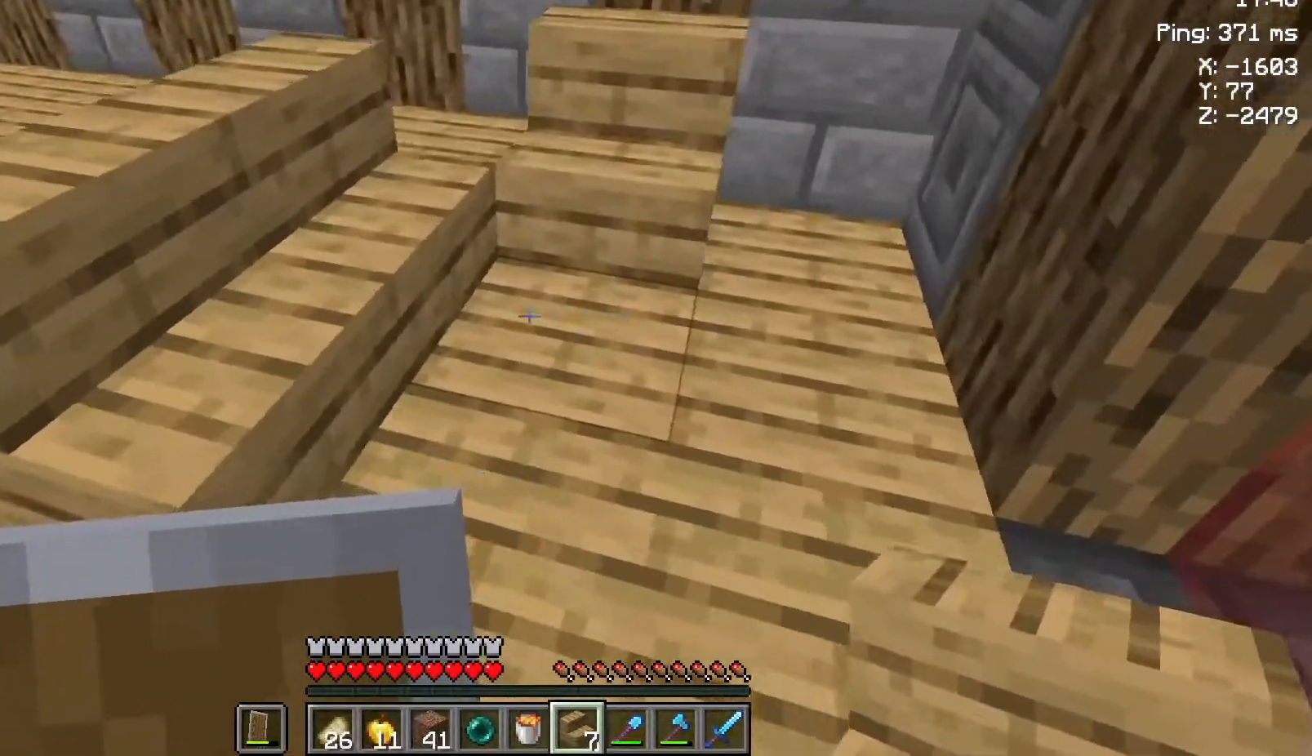
{"keys": [], "mouse": [], "events": [[133, "a", "up"]]}
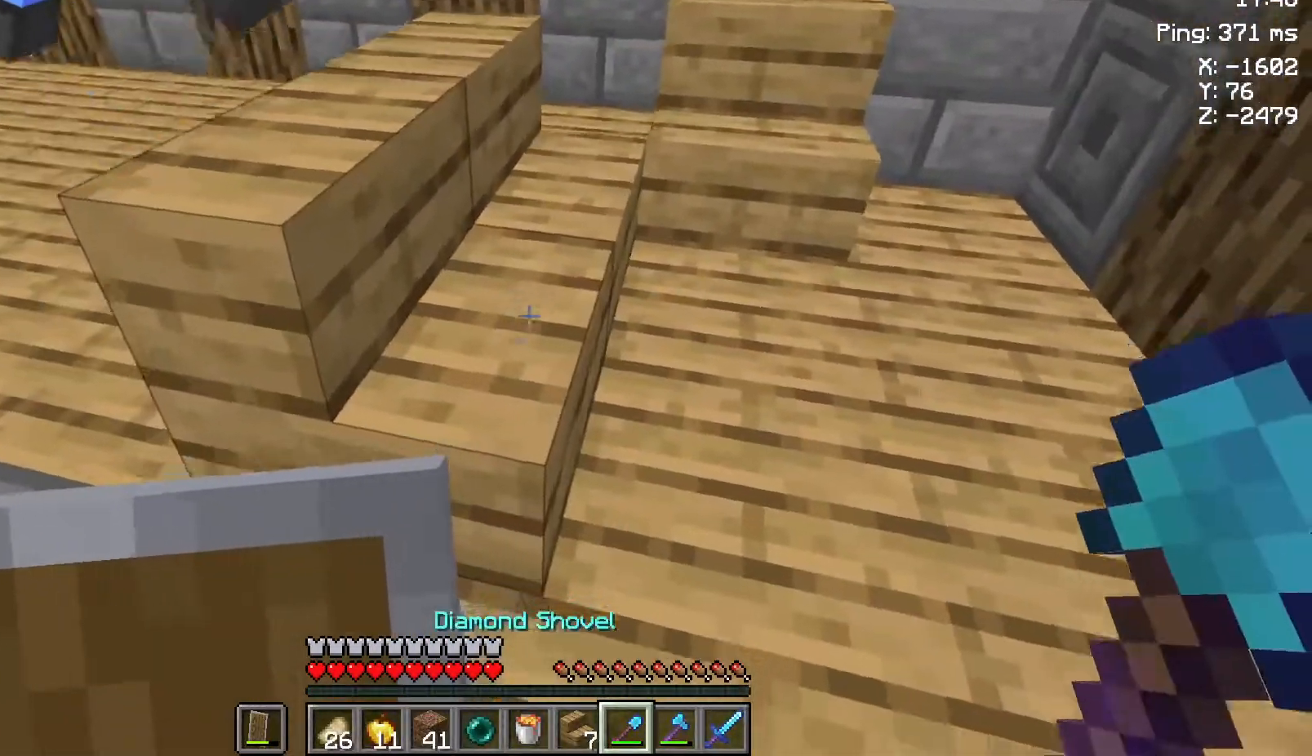
{"keys": [], "mouse": [], "events": []}
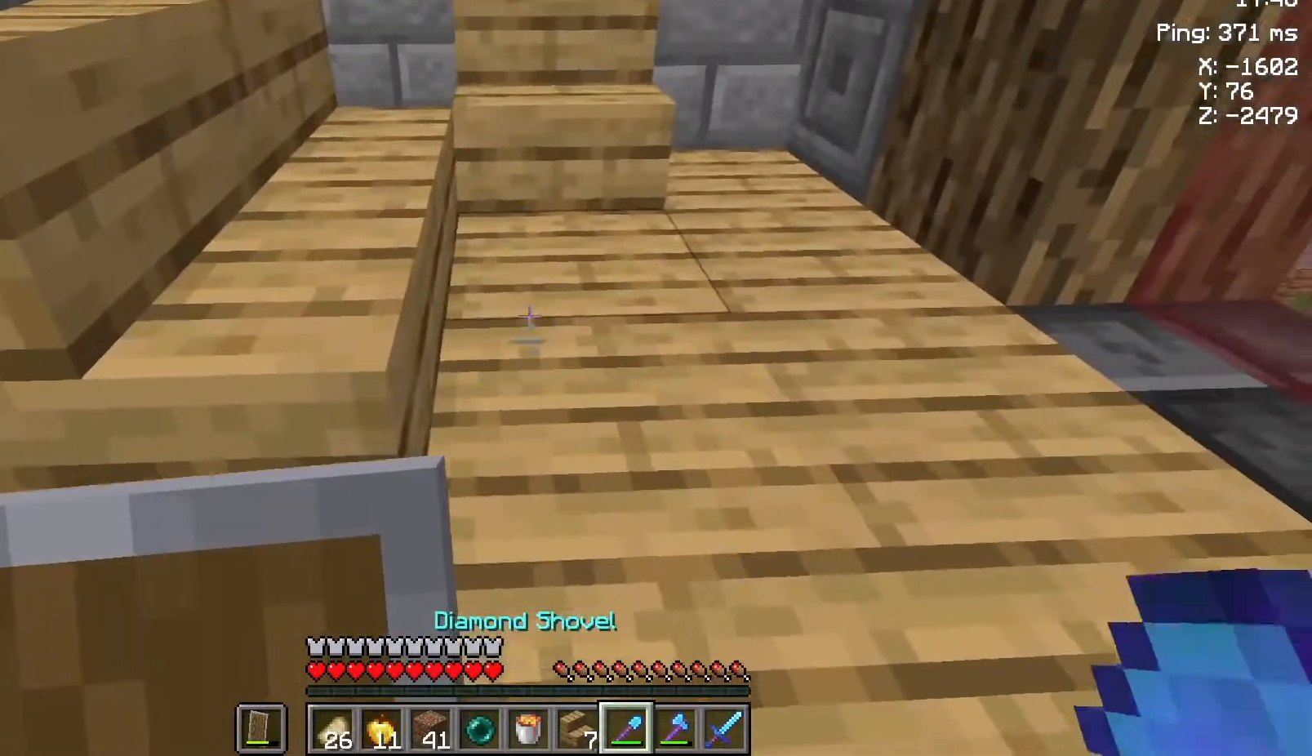
{"keys": ["w"], "mouse": [], "events": [[417, "w", "down"]]}
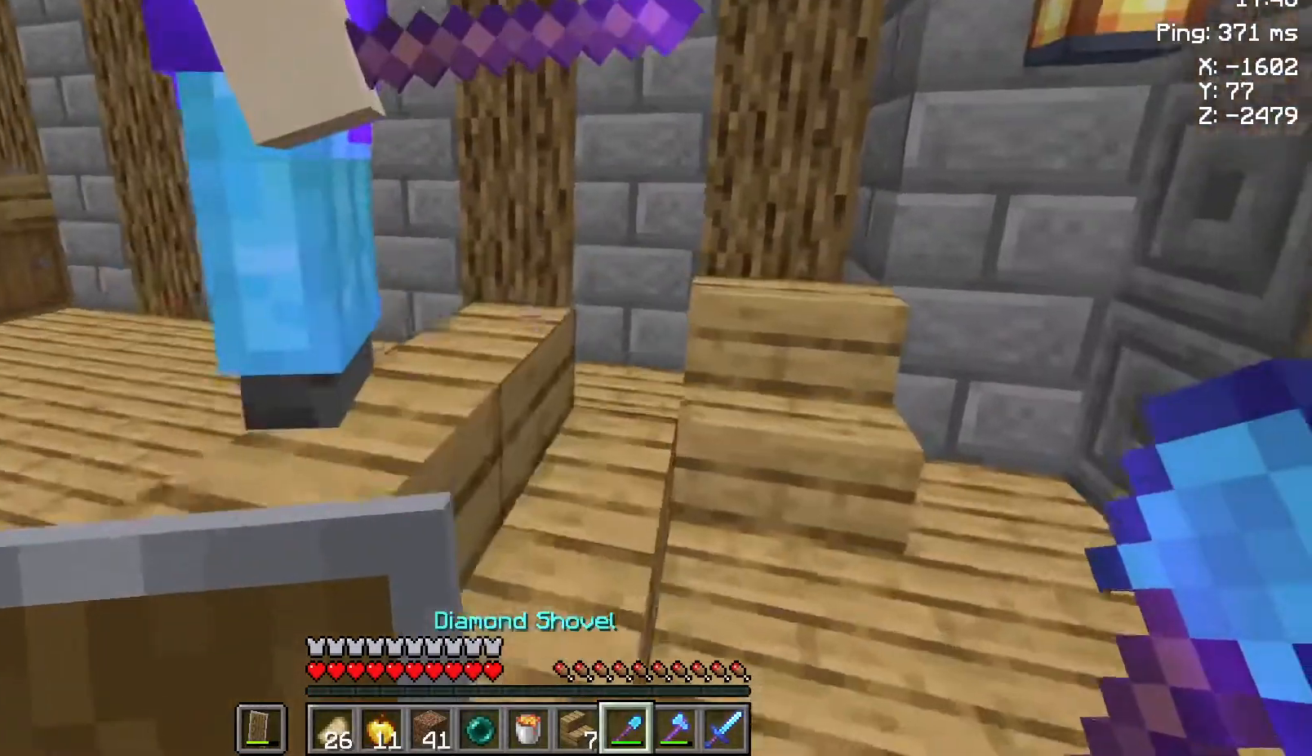
{"keys": ["a"], "mouse": [], "events": [[83, "space", "down"], [283, "a", "down"], [333, "space", "up"], [383, "w", "up"]]}
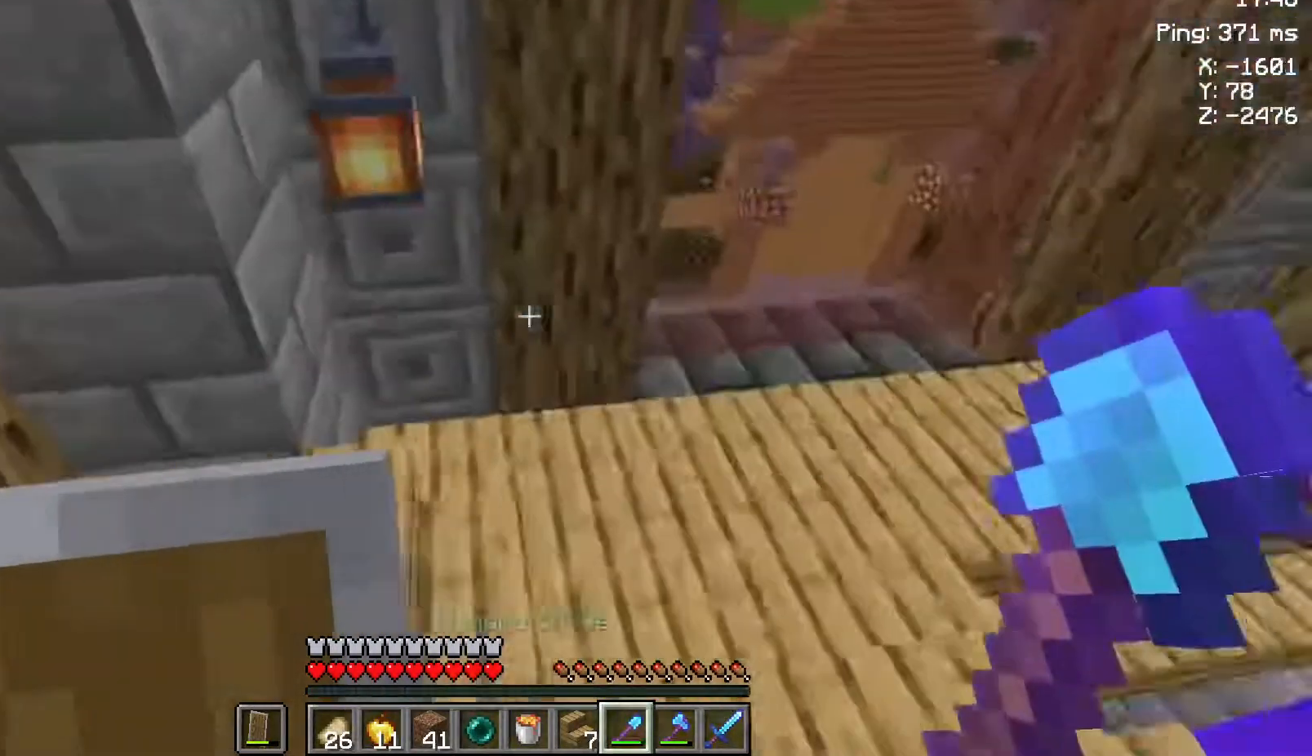
{"keys": [], "mouse": [], "events": [[33, "s", "down"], [267, "a", "up"], [383, "s", "up"]]}
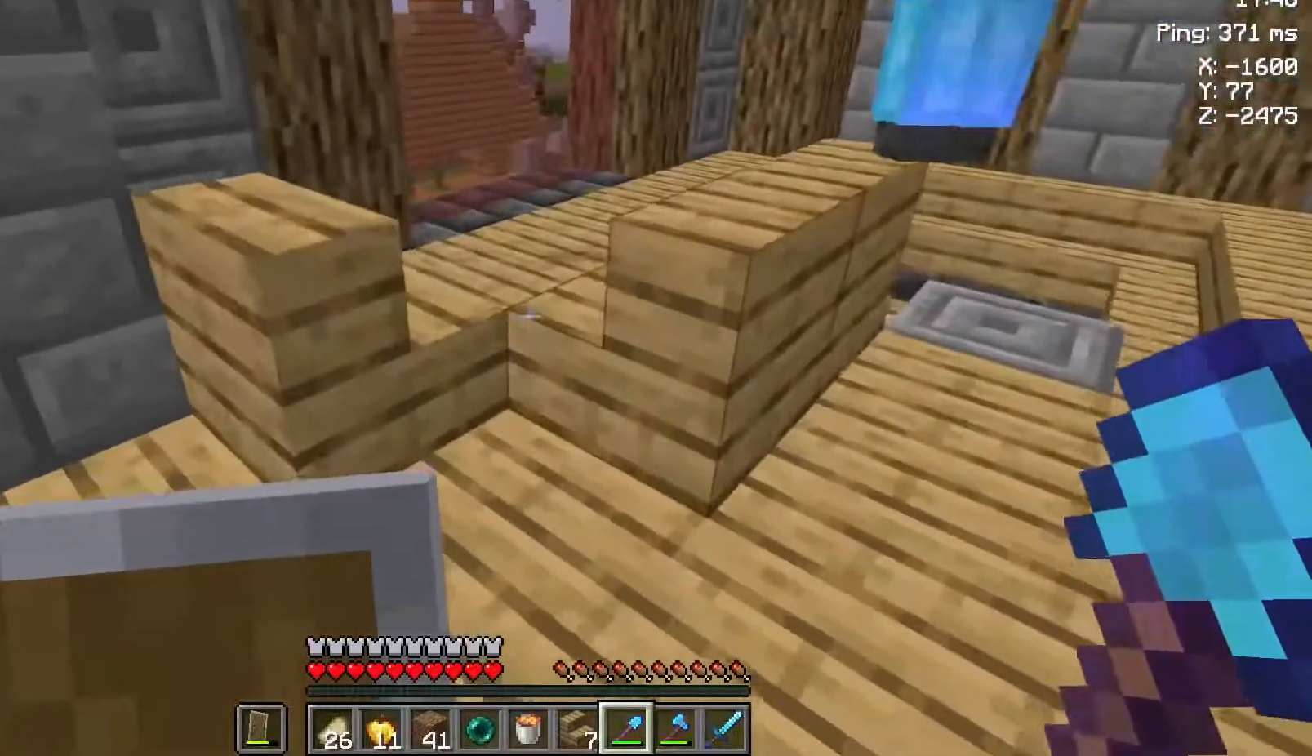
{"keys": ["d", "w"], "mouse": [], "events": [[117, "d", "down"], [250, "w", "down"]]}
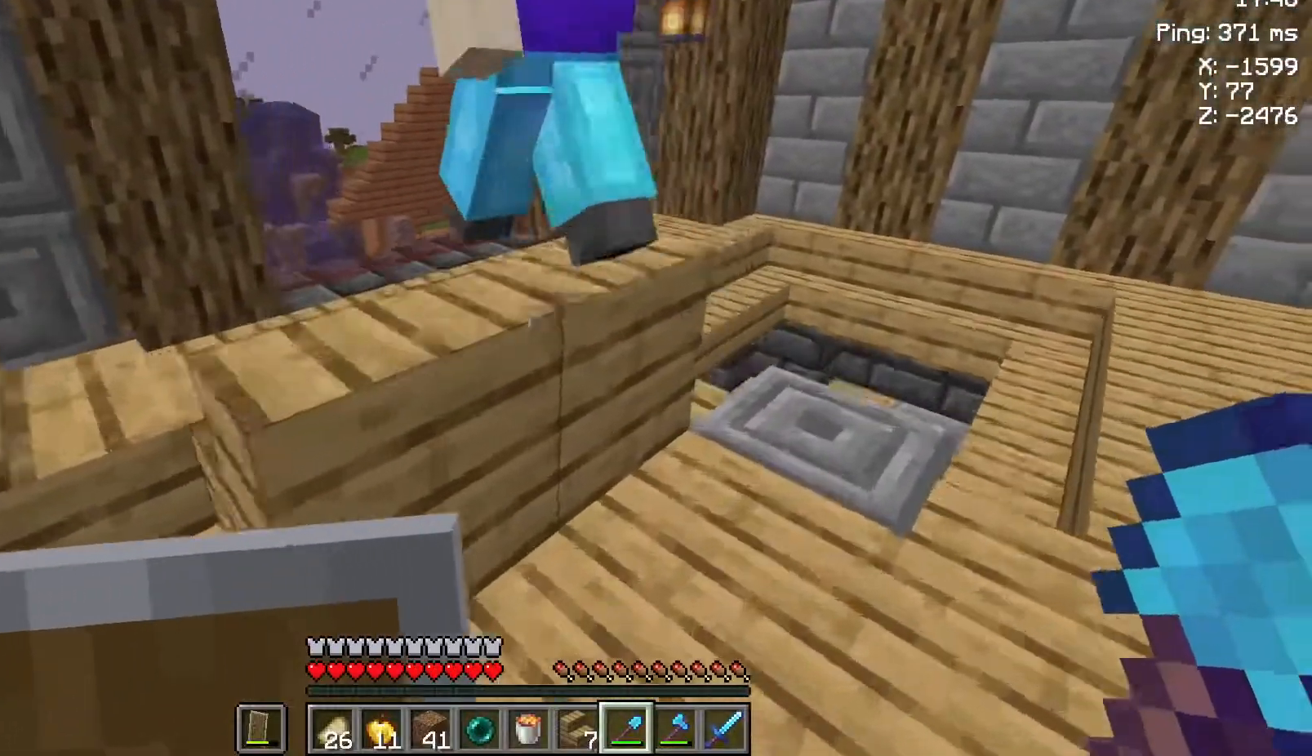
{"keys": [], "mouse": [], "events": [[233, "d", "up"], [267, "w", "up"]]}
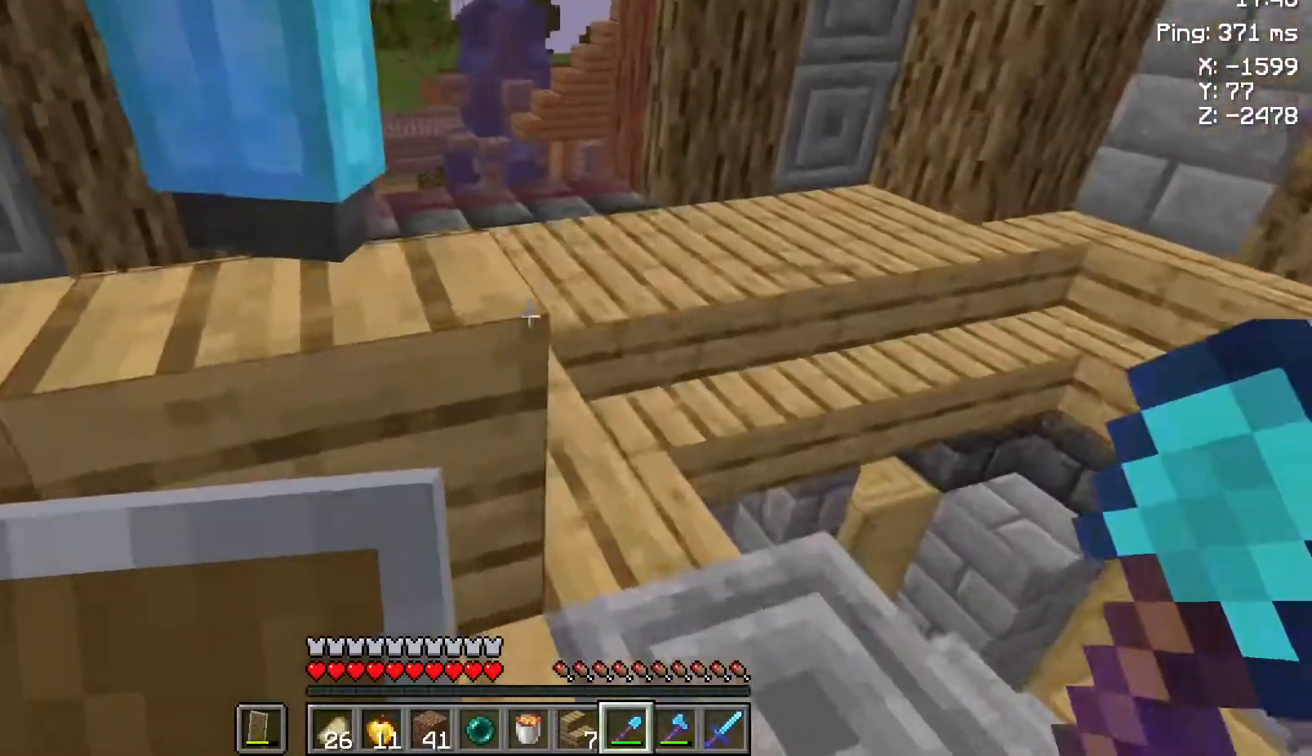
{"keys": [], "mouse": [], "events": [[17, "w", "down"], [283, "w", "up"]]}
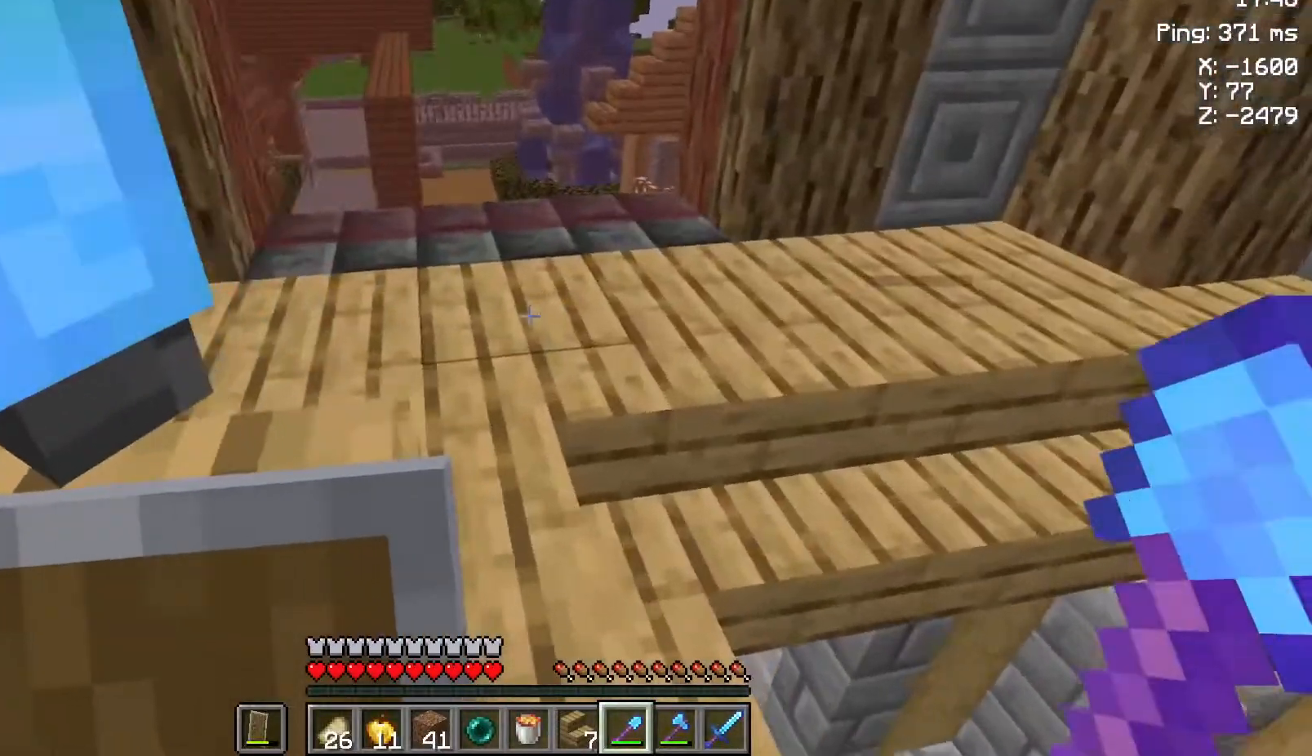
{"keys": [], "mouse": [], "events": [[100, "d", "down"], [217, "d", "up"]]}
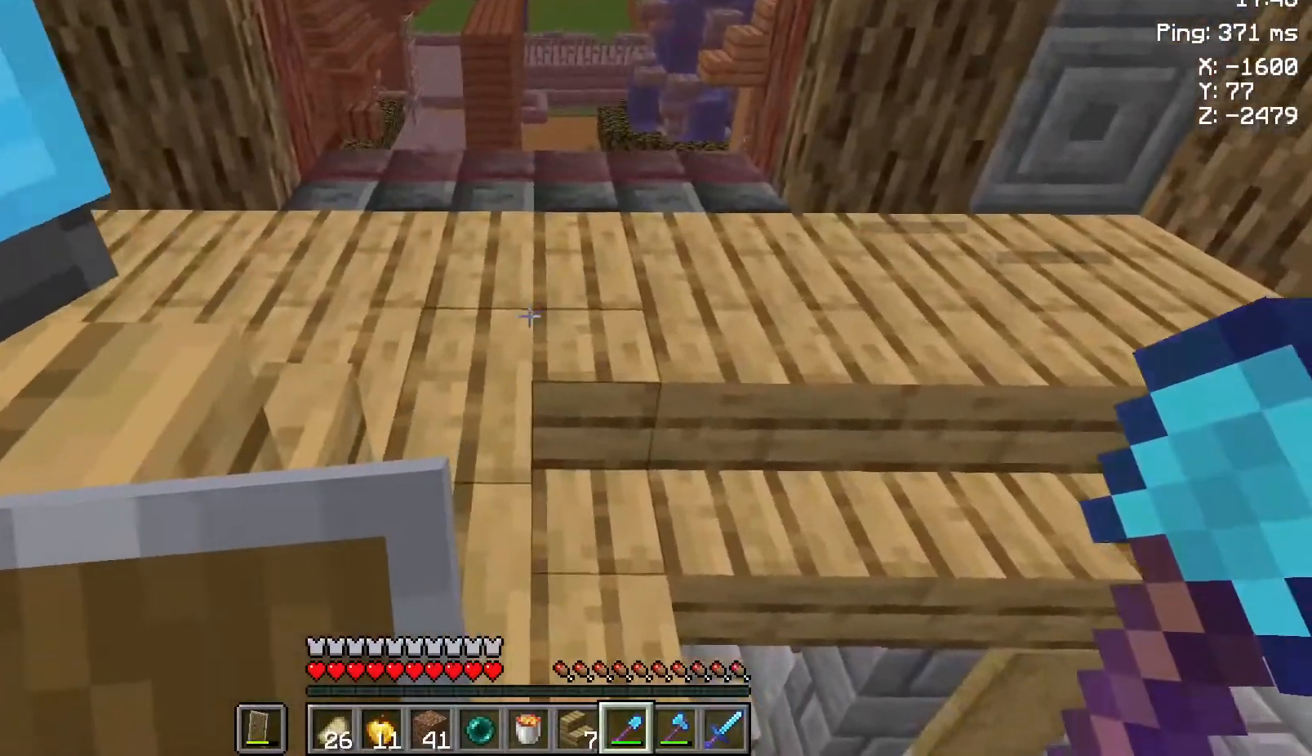
{"keys": [], "mouse": [], "events": [[100, "a", "down"], [400, "a", "up"]]}
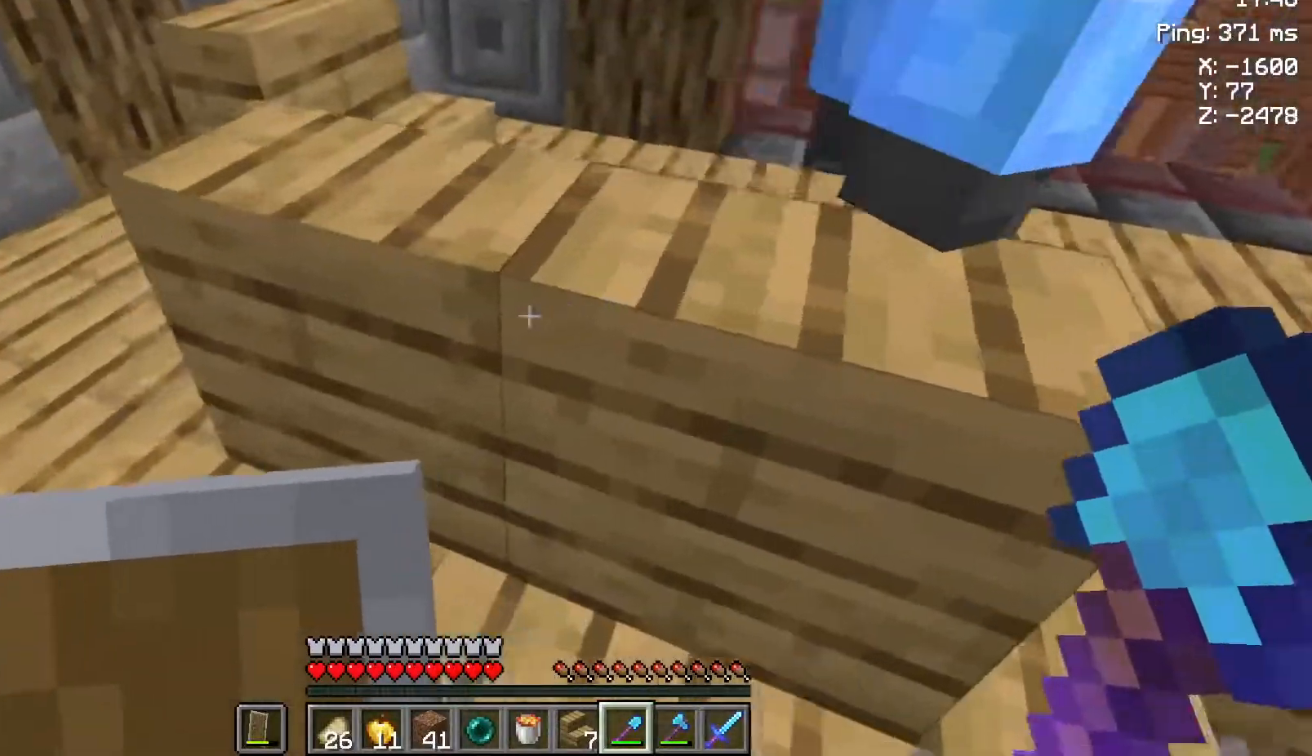
{"keys": [], "mouse": [], "events": []}